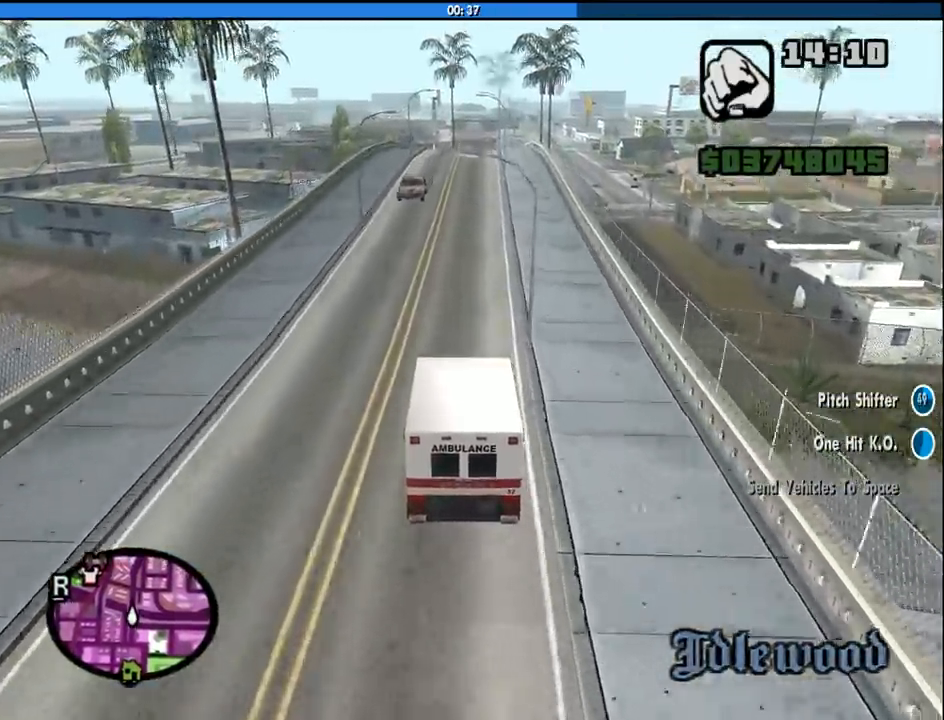
Gameplay with keyboard and mouse; each line is a JSON object with the keys and mouse buttons held at the frame after it. "events" lists presses ("down") and releases ("up") of "1", "2", "3", "4", "5", "6", "8", "a", "alt", "c", "ctrl", "d", "down", "e", "escape", "f", "f1", "f2", "f3", "g", "h", "left", "num2", "q", "r", "right", "s", "shift", "space", "tab", "up", "v", "w", "x", "z", "mouse_left", "mouse_middle", "mouse_right", "mouse_wheel_up" and "mouse_wheel_down" between this image and that frame as [ms after this image, input, new state], when the widget could be followed in between. "mouse_left", "mouse_middle", "mouse_right", "mouse_wheel_up", "mouse_wheel_down" = the "left", "middle", "right", "wheel_up", "wheel_down" buttons of the "mouse" list. No other keys are recorded. Mouse movement is not recorded.
{"keys": ["w"], "mouse": [], "events": [[150, "d", "down"], [183, "d", "up"]]}
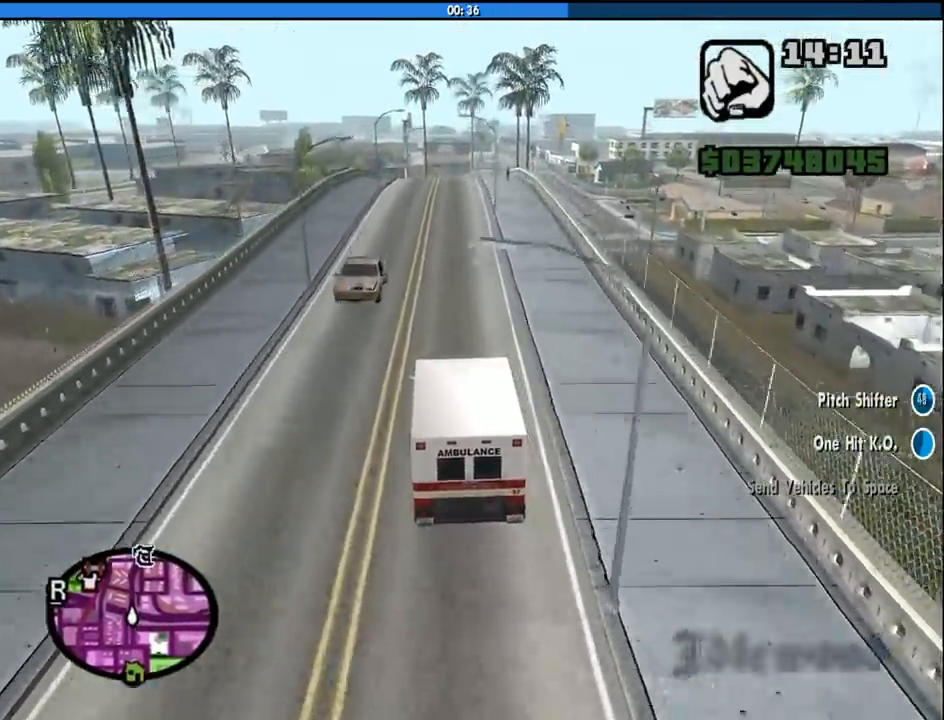
{"keys": ["w"], "mouse": [], "events": []}
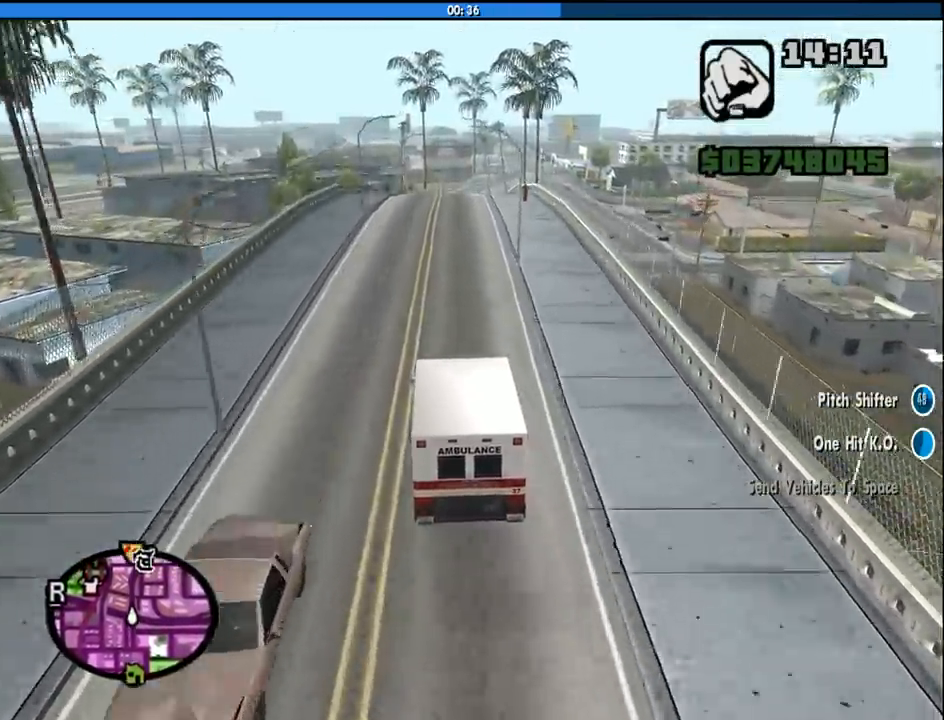
{"keys": ["d", "w"], "mouse": [], "events": [[500, "d", "down"]]}
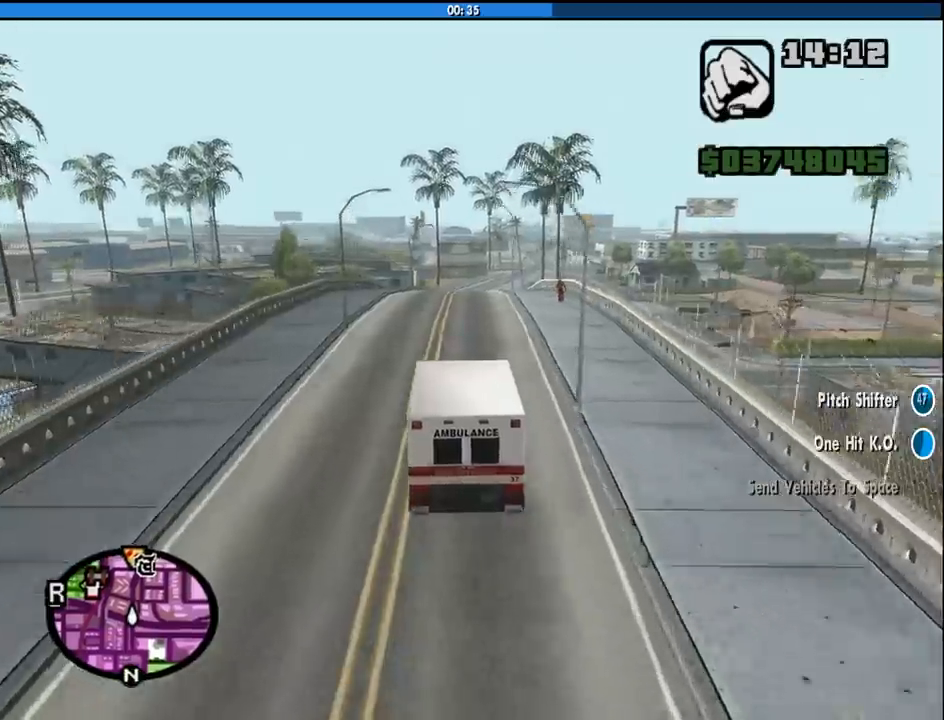
{"keys": ["w"], "mouse": [], "events": [[100, "d", "up"]]}
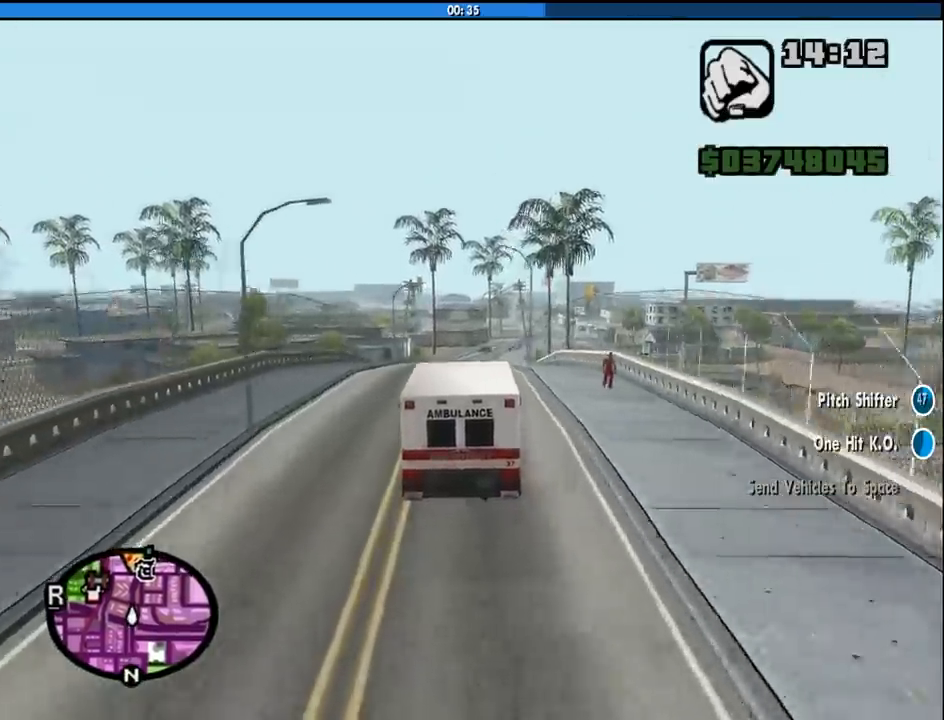
{"keys": ["w"], "mouse": [], "events": []}
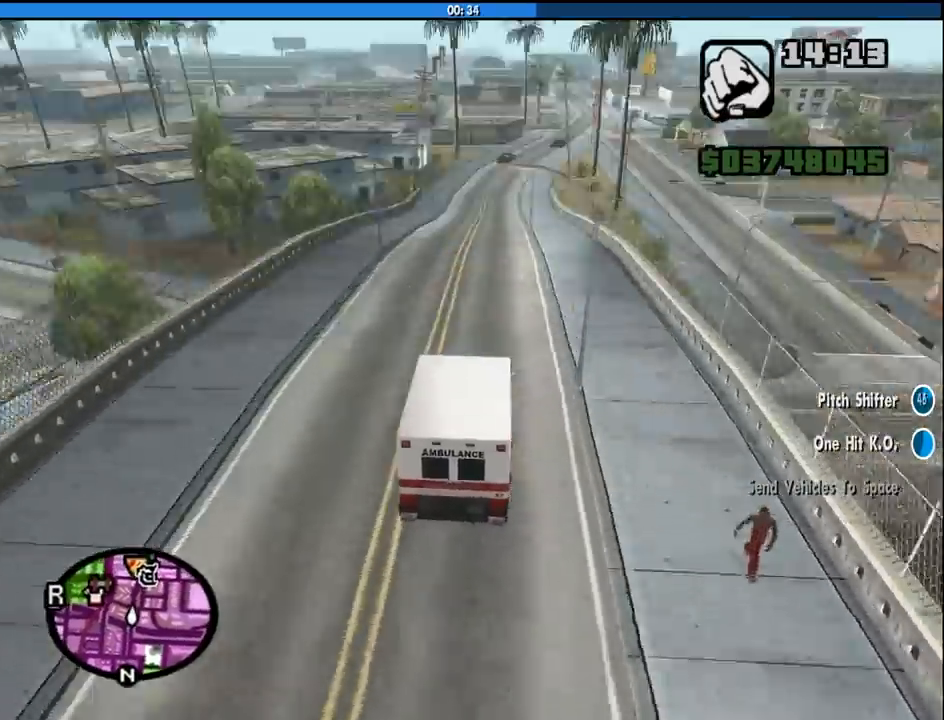
{"keys": ["w"], "mouse": [], "events": []}
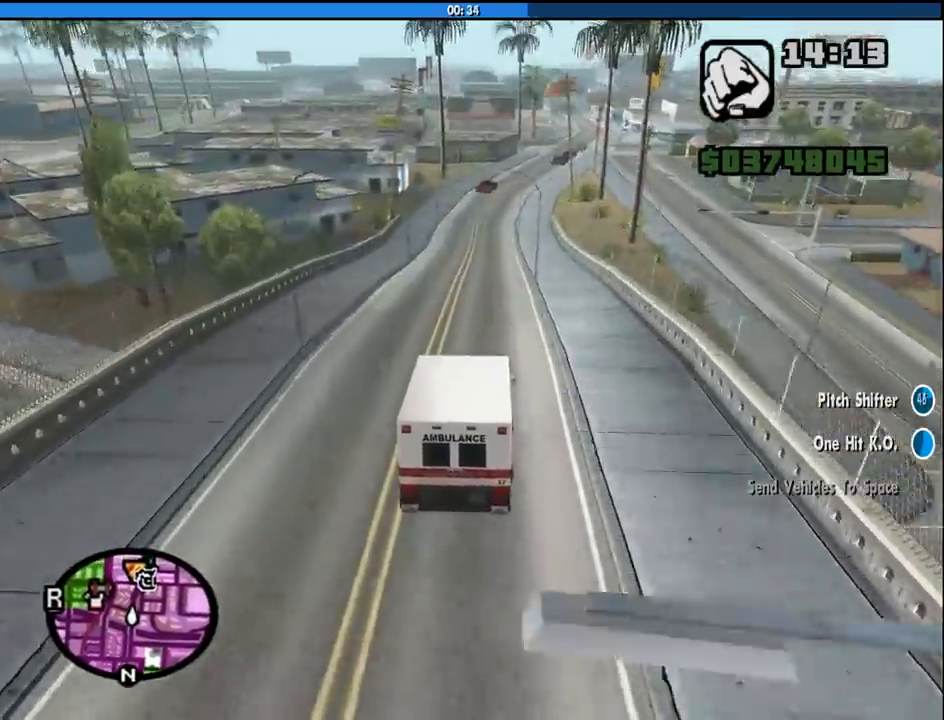
{"keys": ["w"], "mouse": [], "events": []}
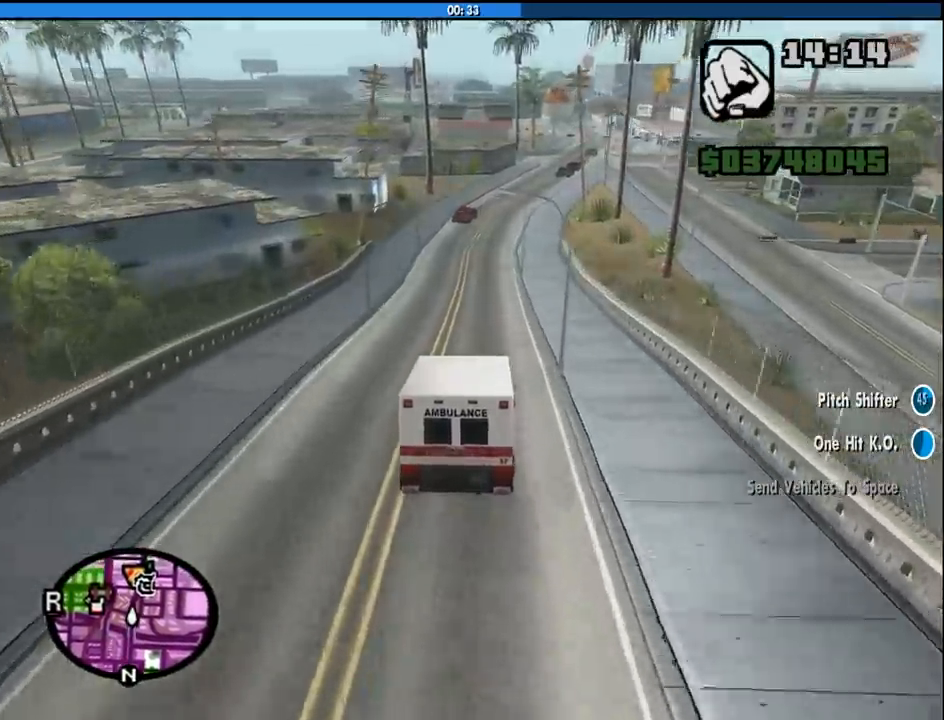
{"keys": ["w"], "mouse": [], "events": []}
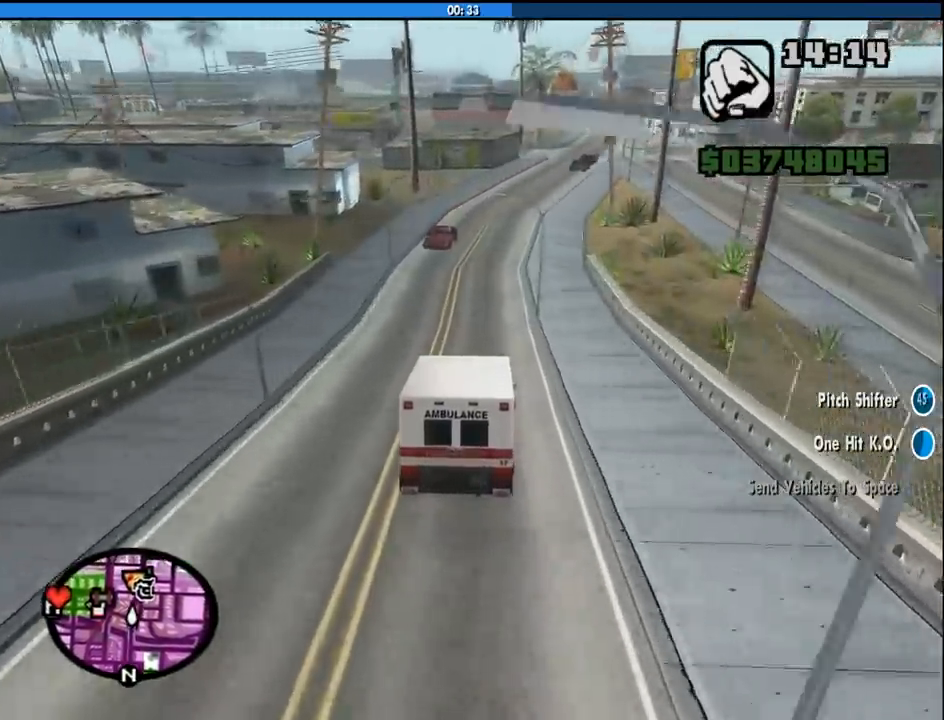
{"keys": ["w"], "mouse": [], "events": [[266, "d", "down"], [366, "d", "up"]]}
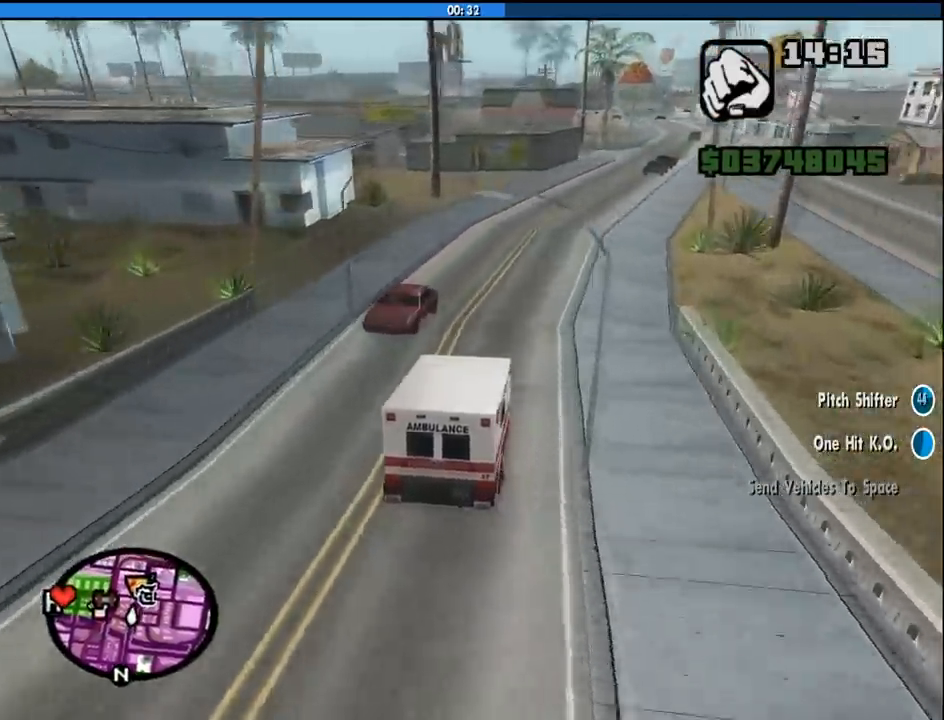
{"keys": ["s"], "mouse": [], "events": [[50, "d", "down"], [150, "d", "up"], [183, "w", "up"], [466, "s", "down"]]}
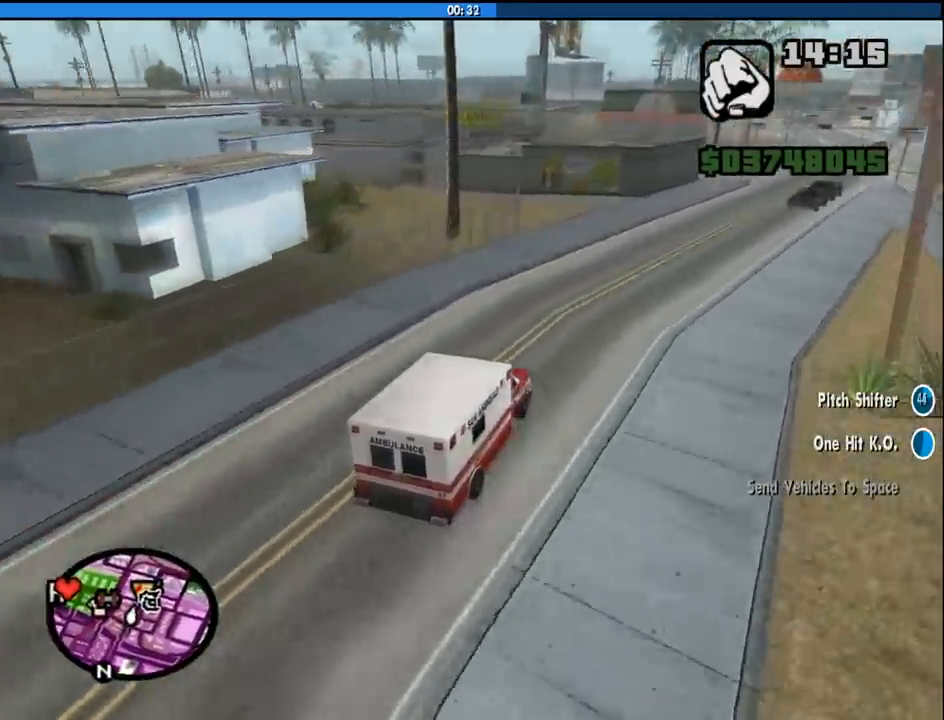
{"keys": ["s"], "mouse": [], "events": []}
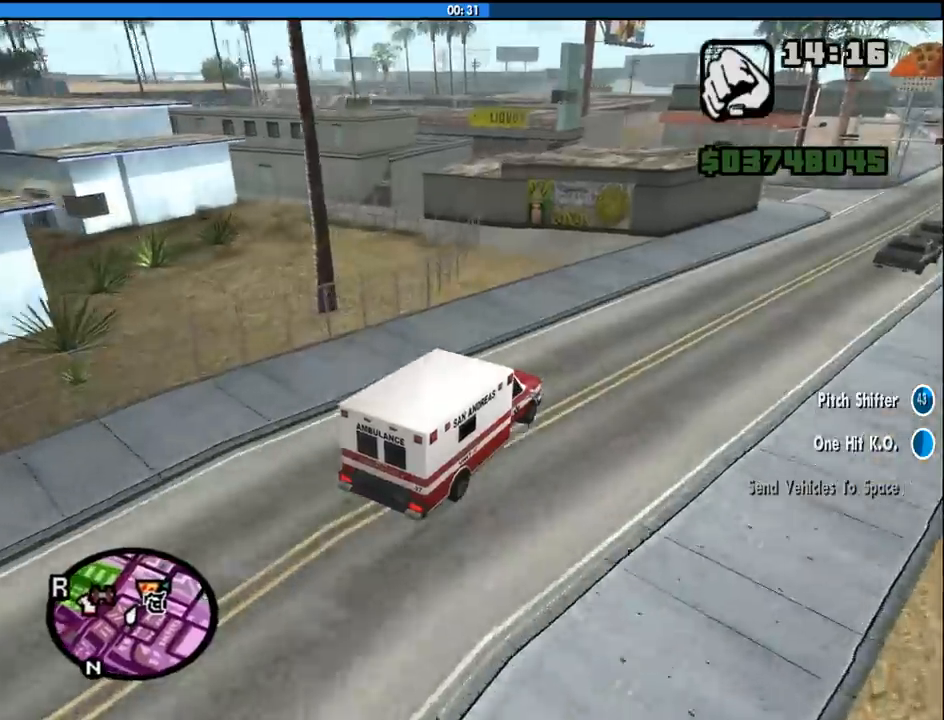
{"keys": ["a"], "mouse": [], "events": [[33, "a", "down"], [33, "s", "up"], [216, "space", "down"], [266, "space", "up"]]}
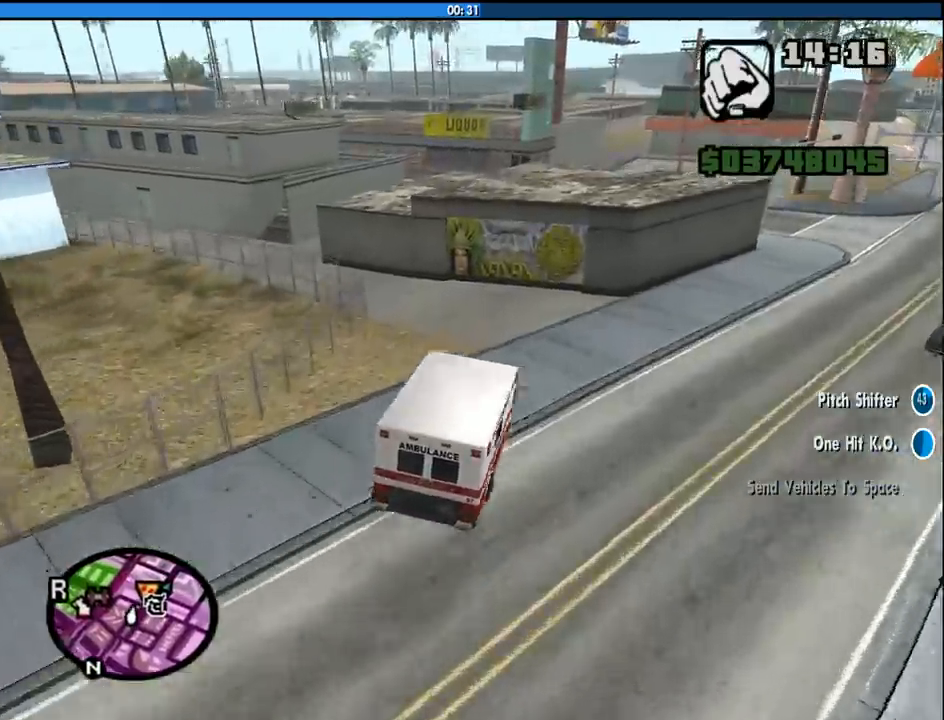
{"keys": ["a"], "mouse": [], "events": [[50, "space", "down"], [383, "space", "up"]]}
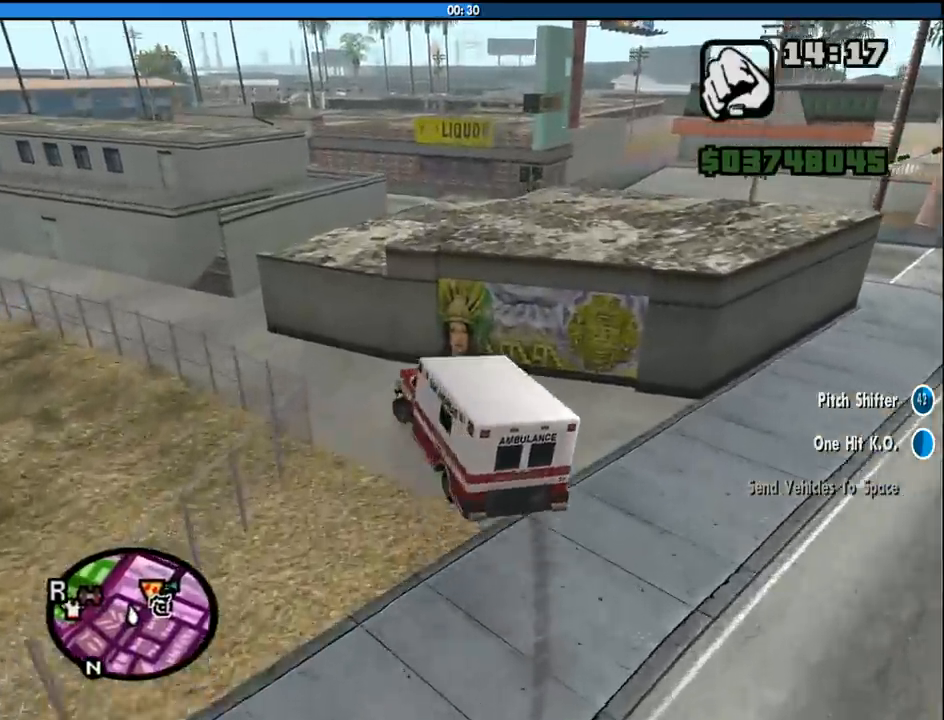
{"keys": ["d", "w"], "mouse": [], "events": [[66, "w", "down"], [400, "a", "up"], [483, "d", "down"]]}
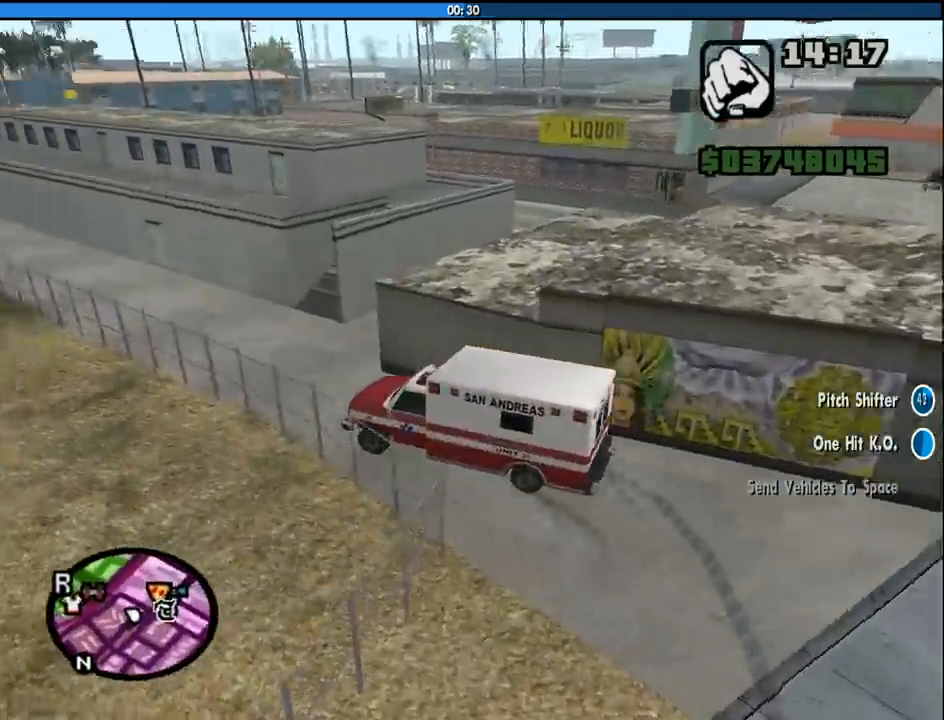
{"keys": ["d", "w"], "mouse": [], "events": []}
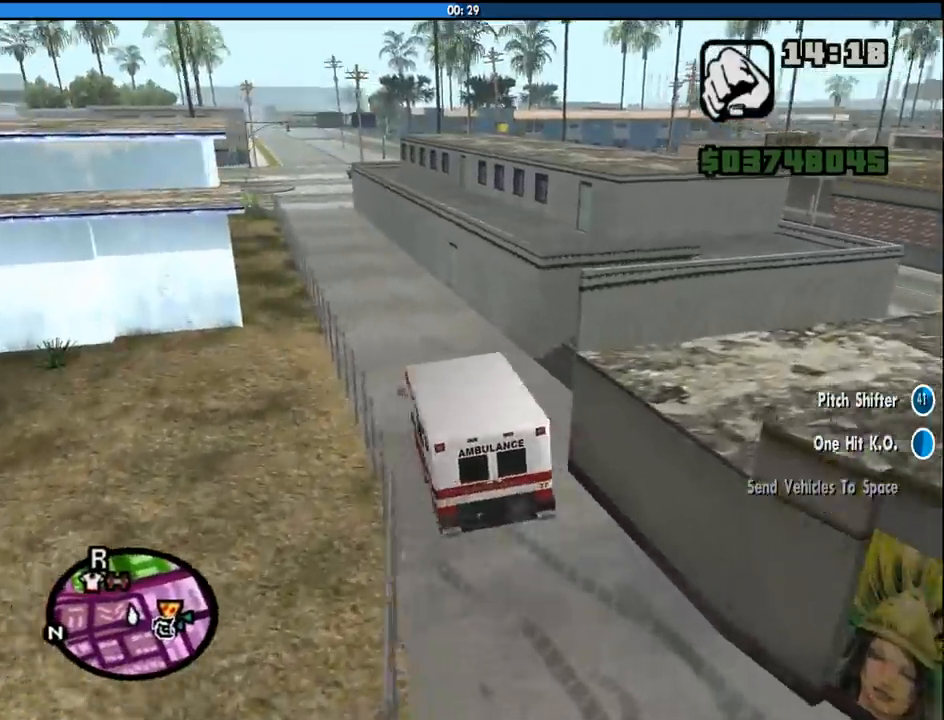
{"keys": ["w"], "mouse": [], "events": [[50, "d", "up"], [150, "a", "down"], [466, "a", "up"]]}
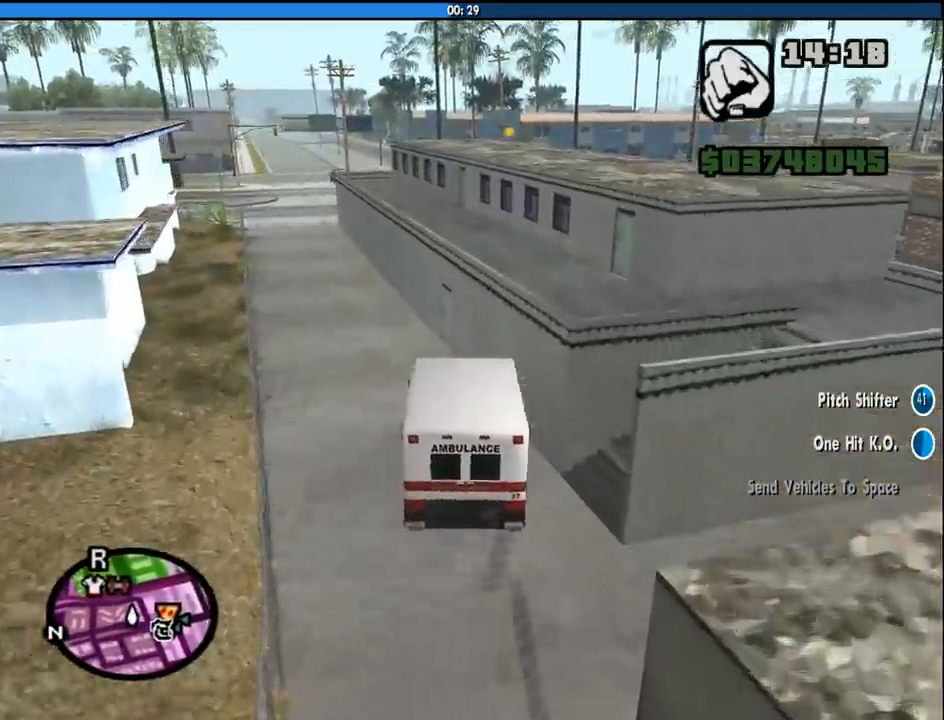
{"keys": ["w"], "mouse": [], "events": []}
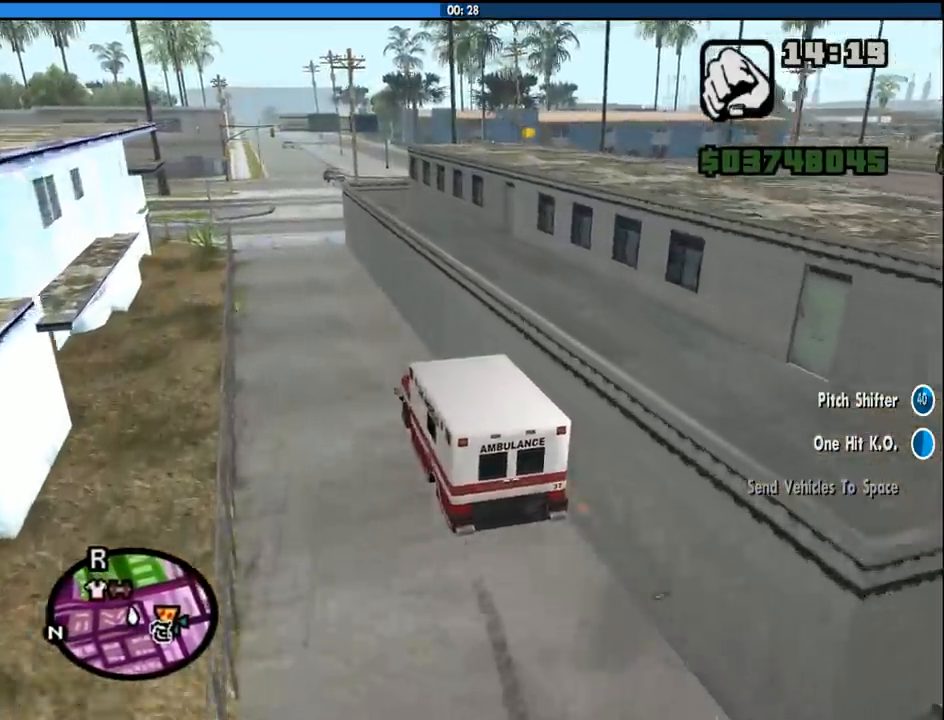
{"keys": ["w"], "mouse": [], "events": []}
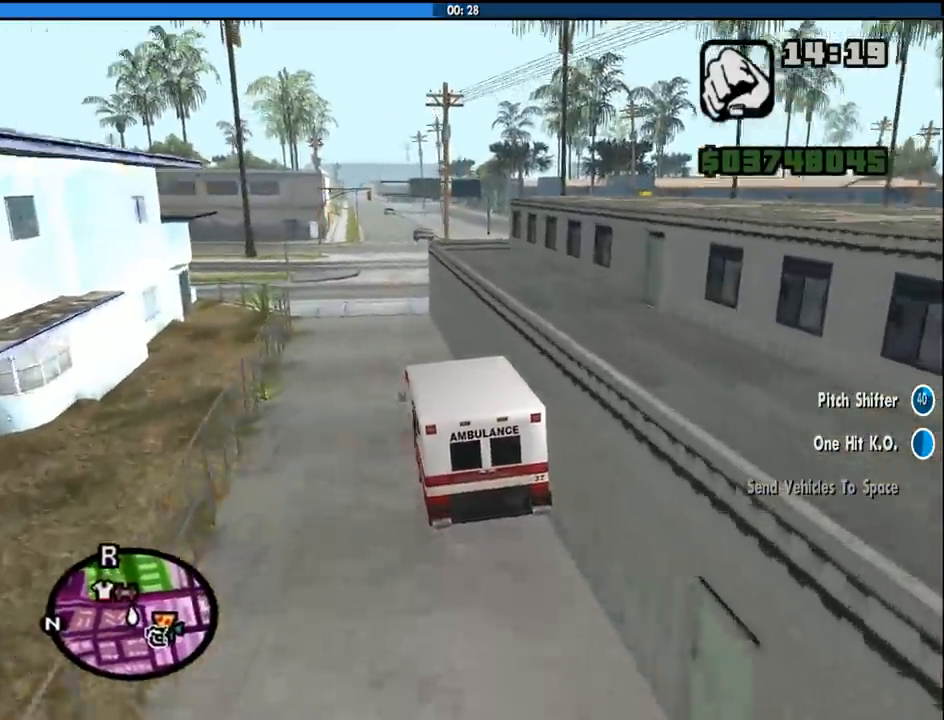
{"keys": ["w"], "mouse": [], "events": []}
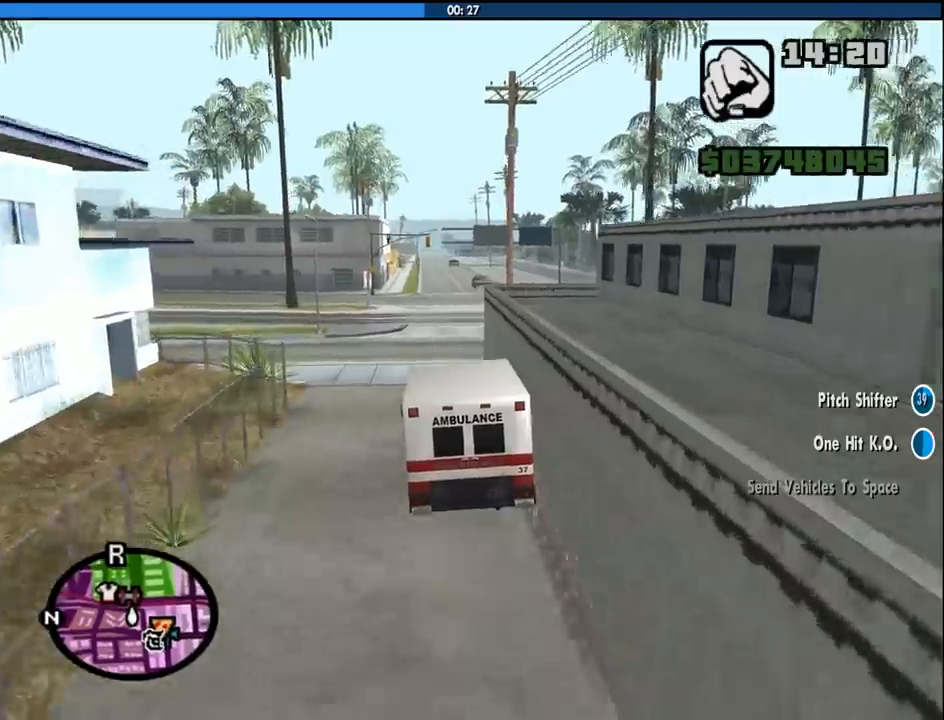
{"keys": ["w"], "mouse": [], "events": []}
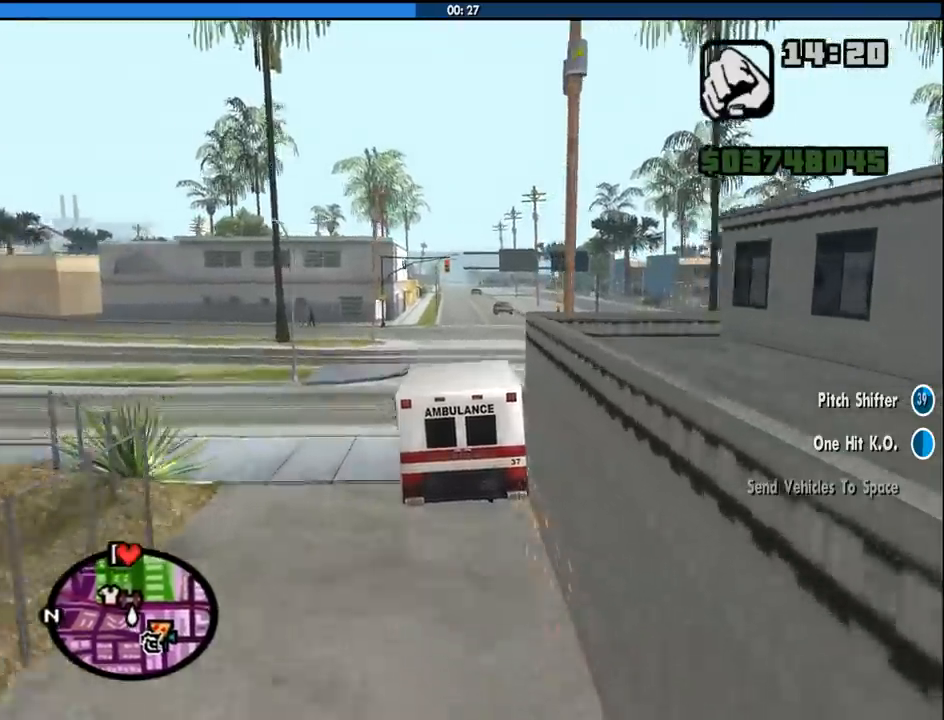
{"keys": ["w"], "mouse": [], "events": [[400, "d", "down"], [450, "d", "up"]]}
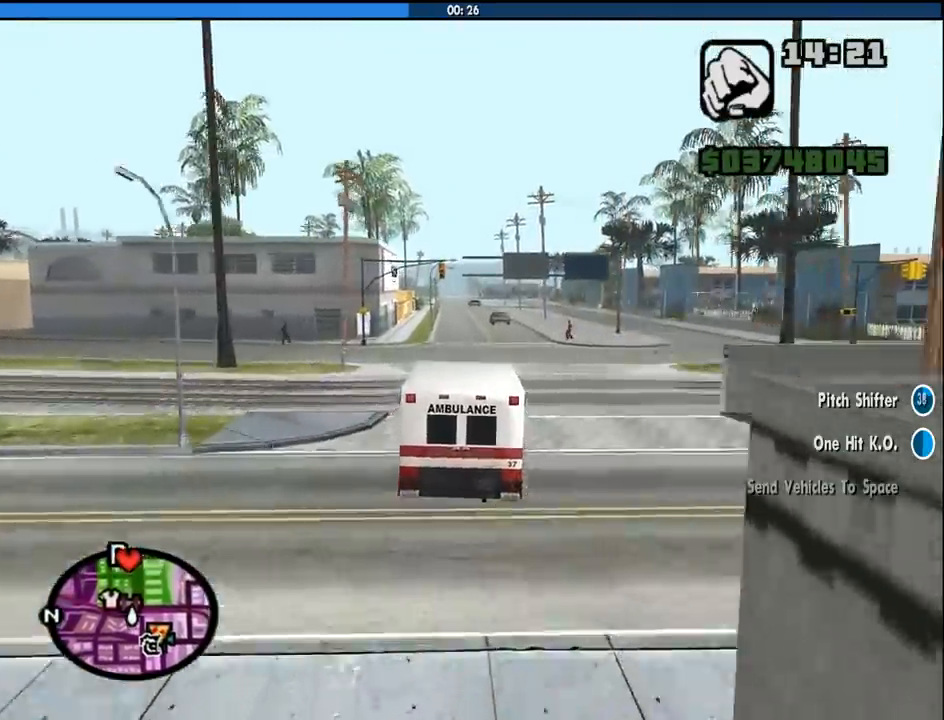
{"keys": ["w"], "mouse": [], "events": []}
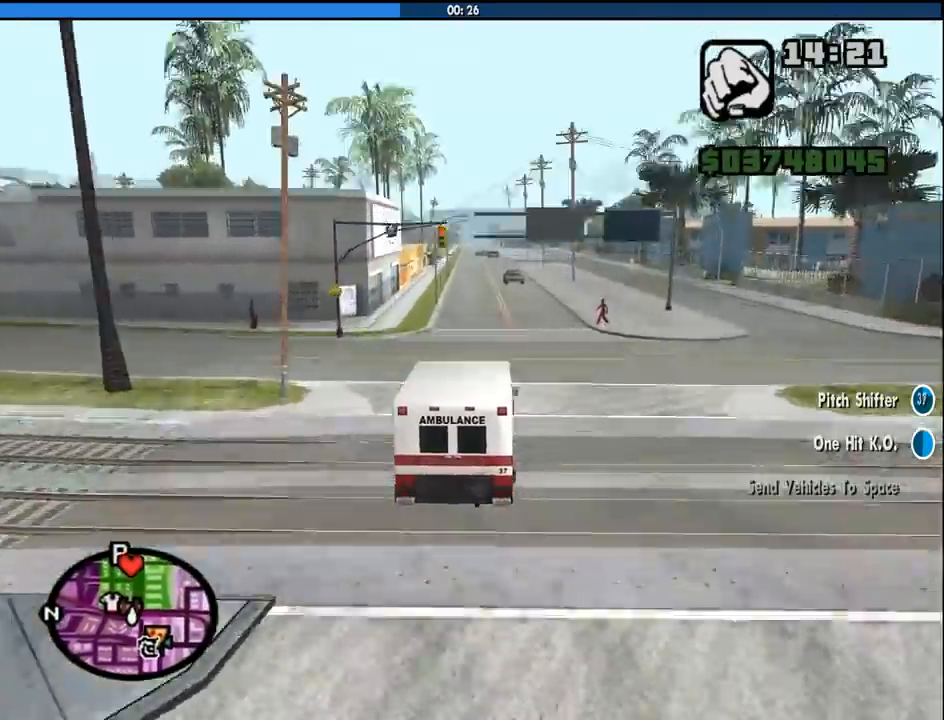
{"keys": ["w"], "mouse": [], "events": []}
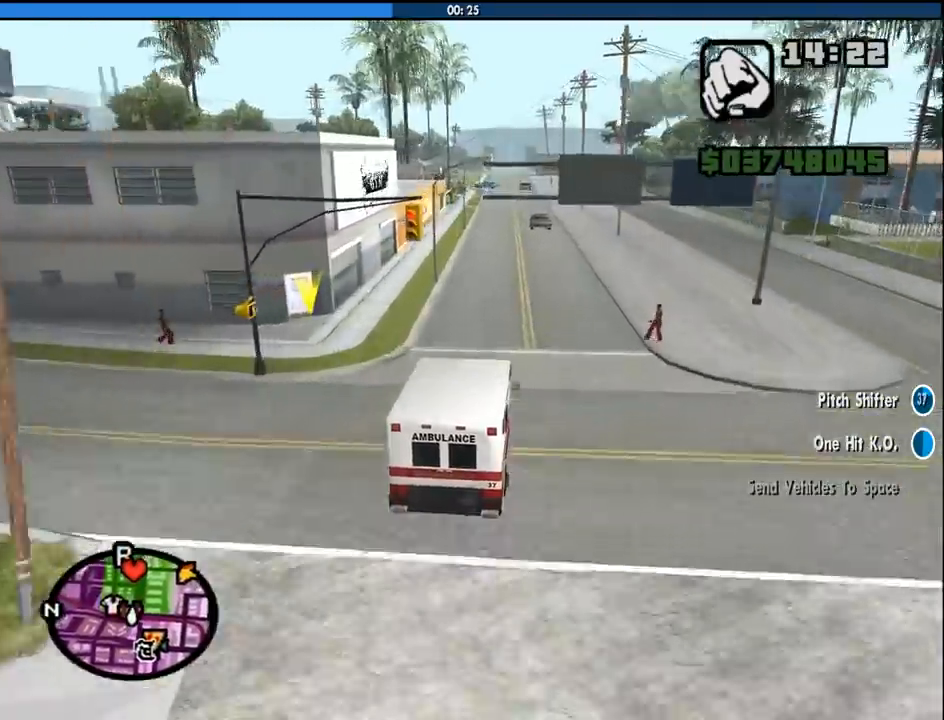
{"keys": ["w"], "mouse": [], "events": [[166, "6", "down"], [266, "6", "up"]]}
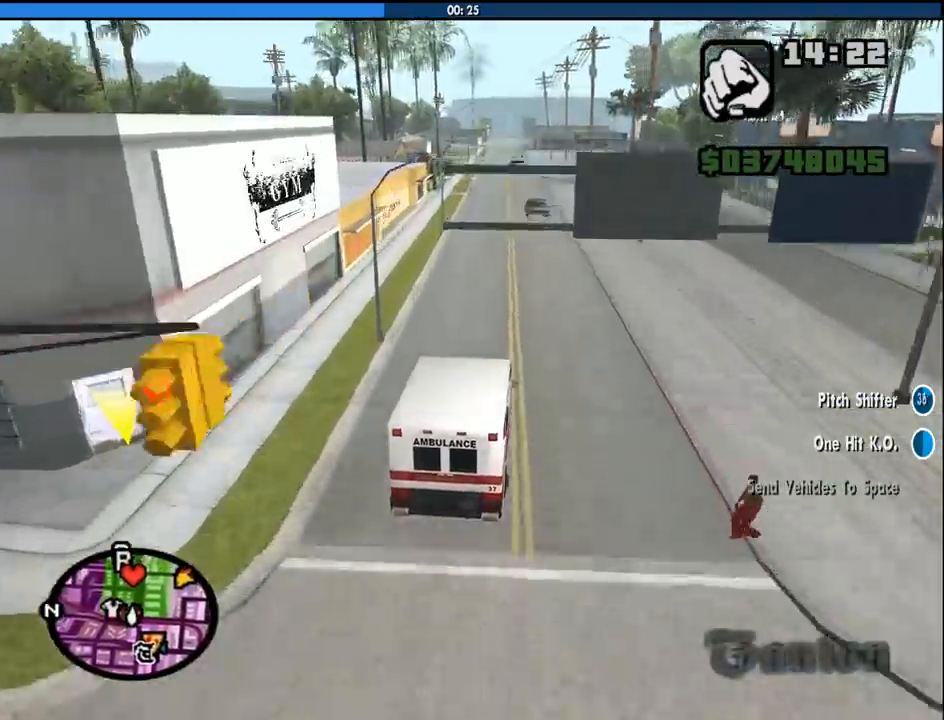
{"keys": ["w"], "mouse": [], "events": [[283, "a", "down"], [333, "a", "up"]]}
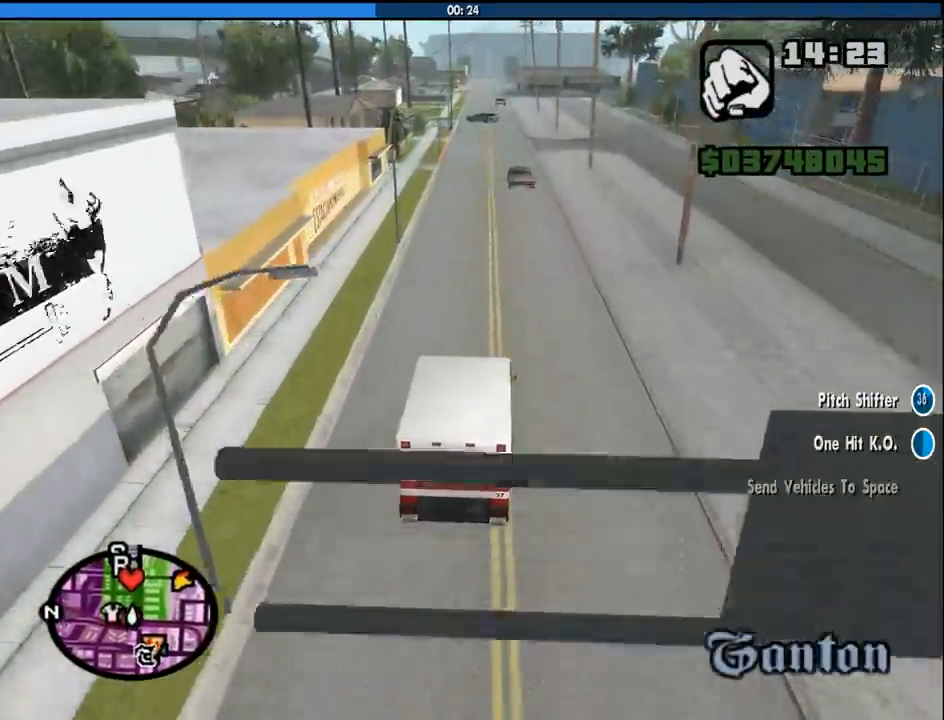
{"keys": ["w"], "mouse": [], "events": []}
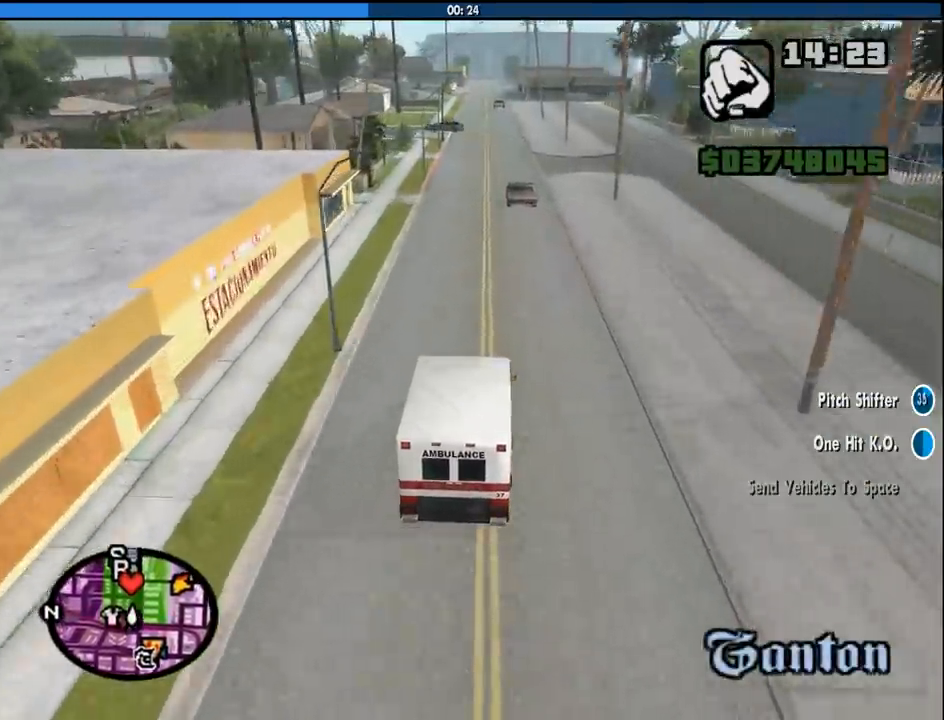
{"keys": ["w"], "mouse": [], "events": [[33, "a", "down"], [133, "a", "up"]]}
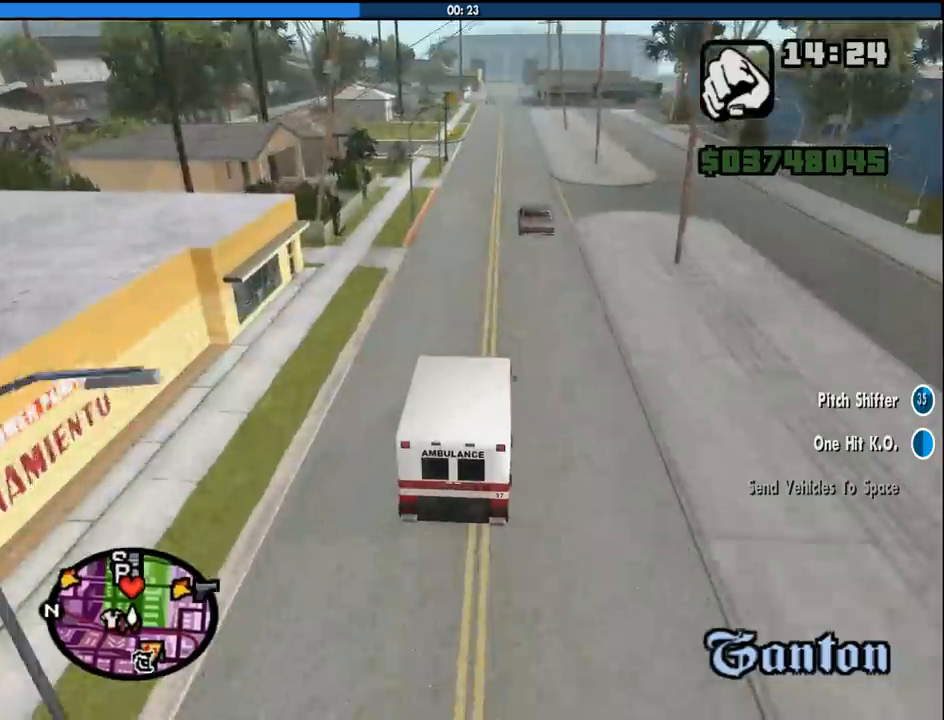
{"keys": ["w"], "mouse": [], "events": []}
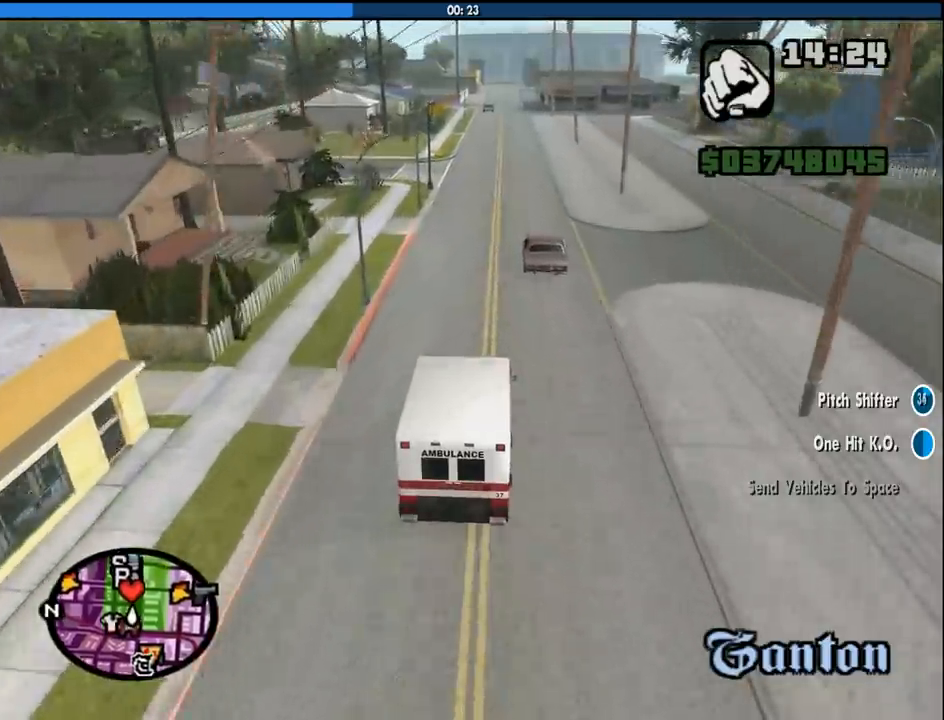
{"keys": ["w"], "mouse": [], "events": []}
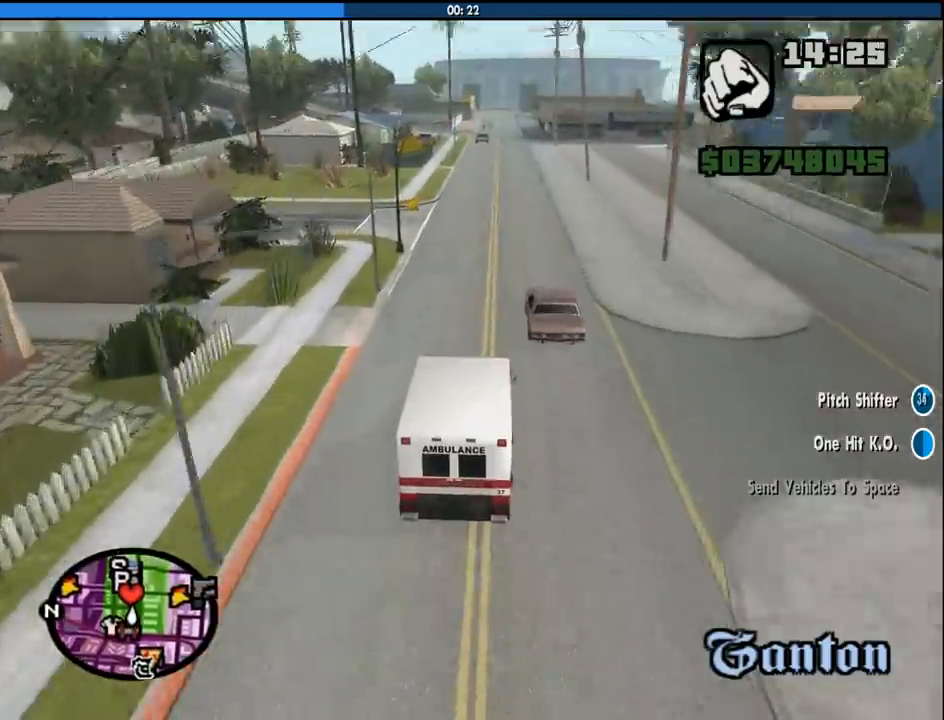
{"keys": ["w"], "mouse": [], "events": []}
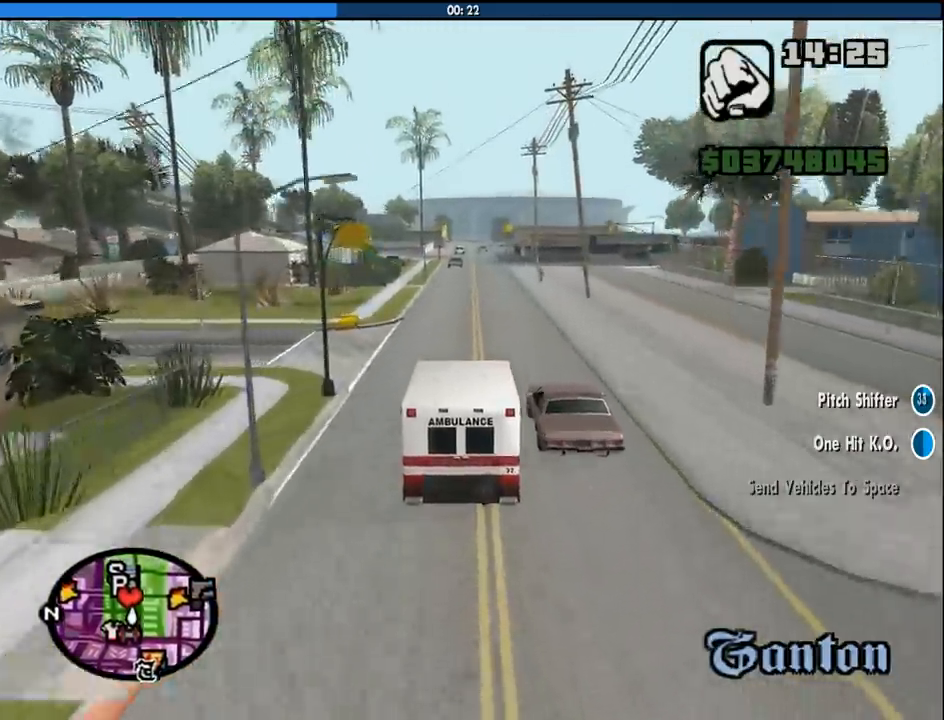
{"keys": ["w"], "mouse": [], "events": []}